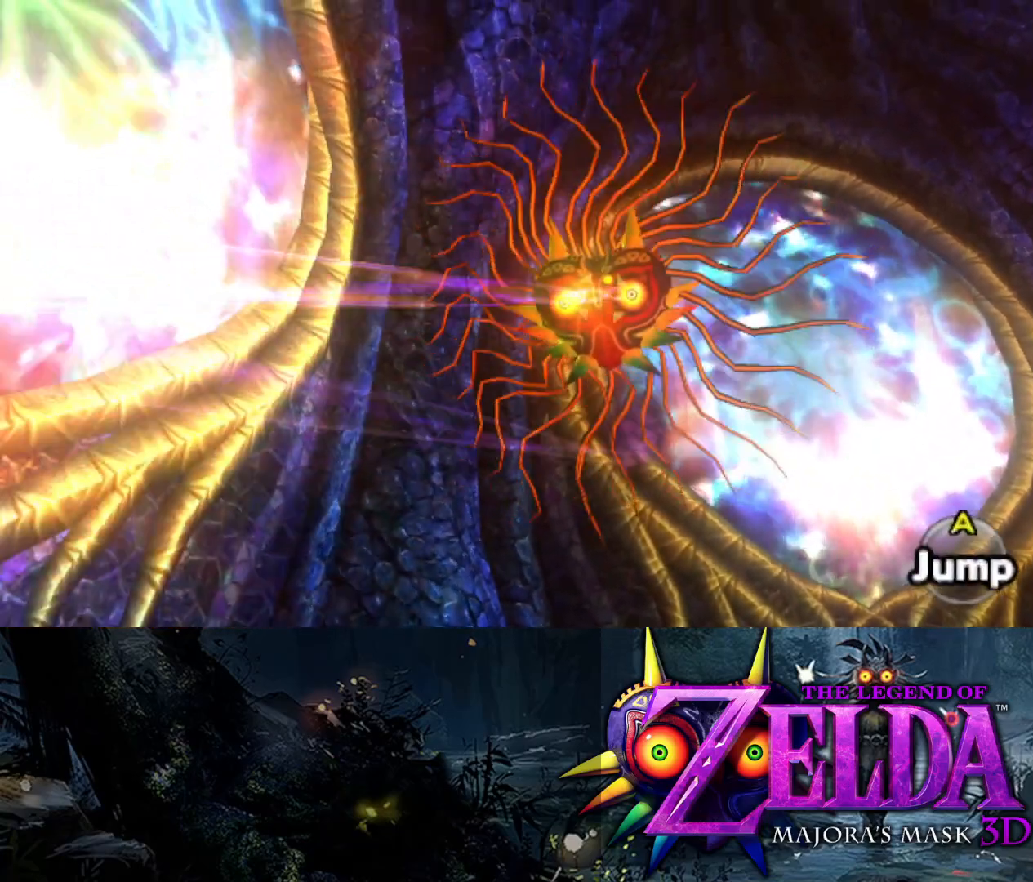
Gameplay with a controller (Xbox layout); each line is a JSON object with the inputs held at the frame after it. "events" lists button and stick changes between this image and that frame as [ms after this image, input, new state], when the widget could be followed in between.
{"buttons": ["L2", "R1"], "left_stick": "down", "right_stick": "up", "events": []}
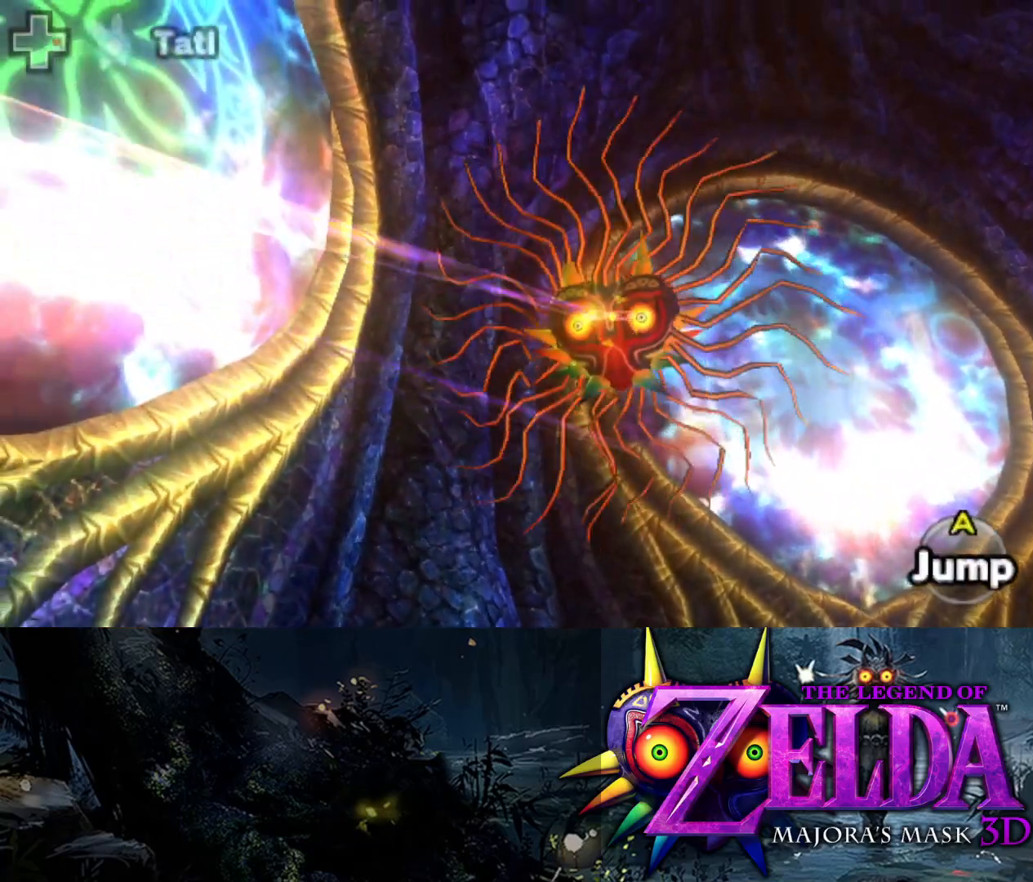
{"buttons": ["L2", "R1"], "left_stick": "down", "right_stick": "up", "events": []}
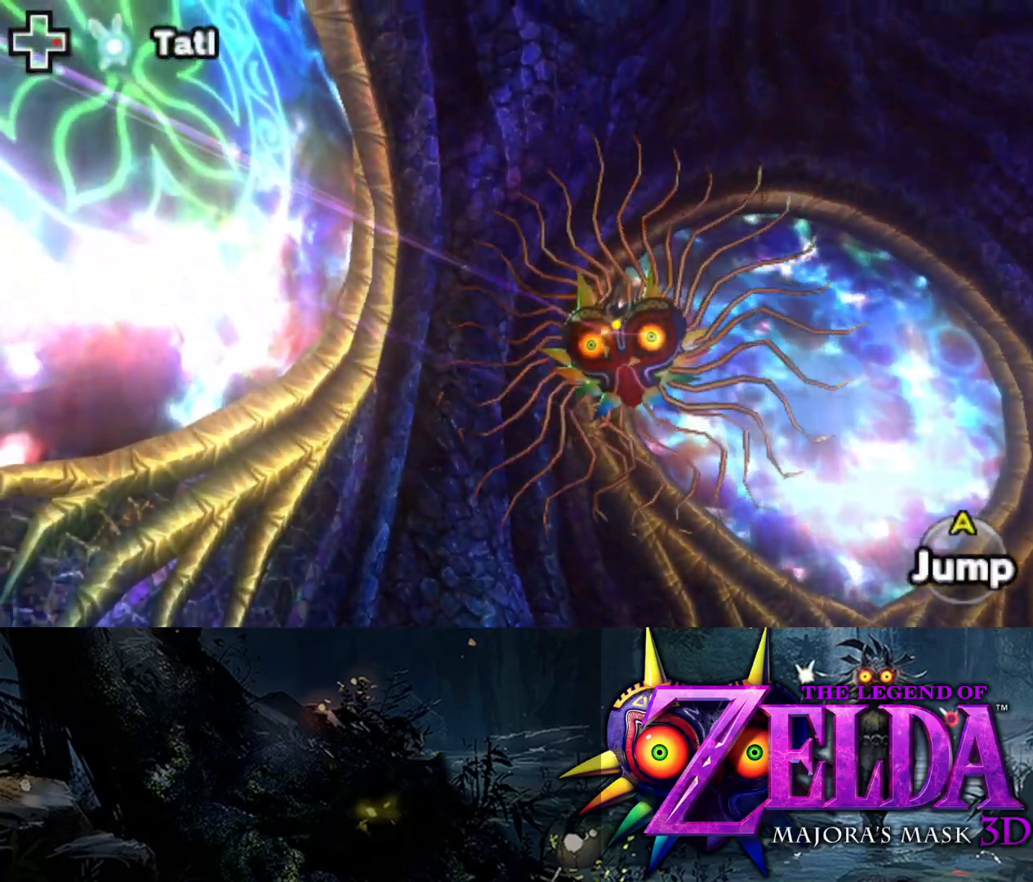
{"buttons": ["L2"], "left_stick": "down-right", "right_stick": "down", "events": [[367, "R1", "up"], [367, "right_stick", "center"], [400, "left_stick", "down-right"], [417, "right_stick", "down"]]}
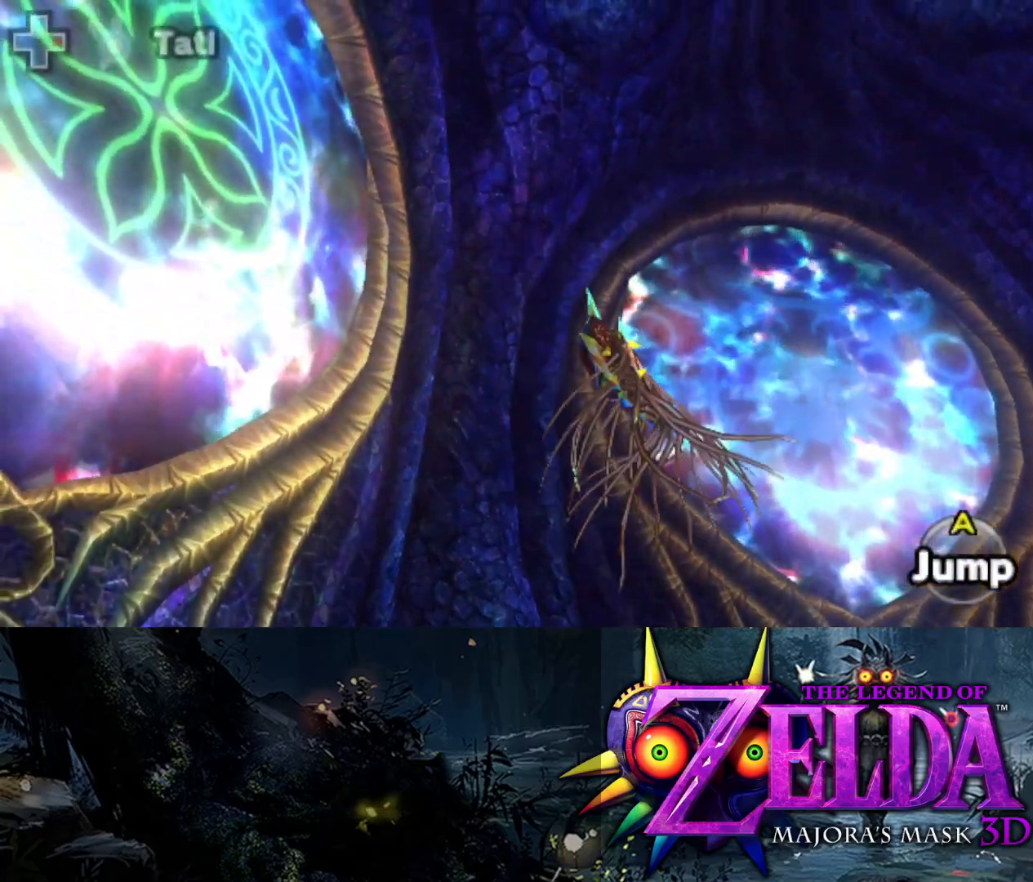
{"buttons": ["L2"], "left_stick": "right", "right_stick": "down", "events": [[433, "left_stick", "right"]]}
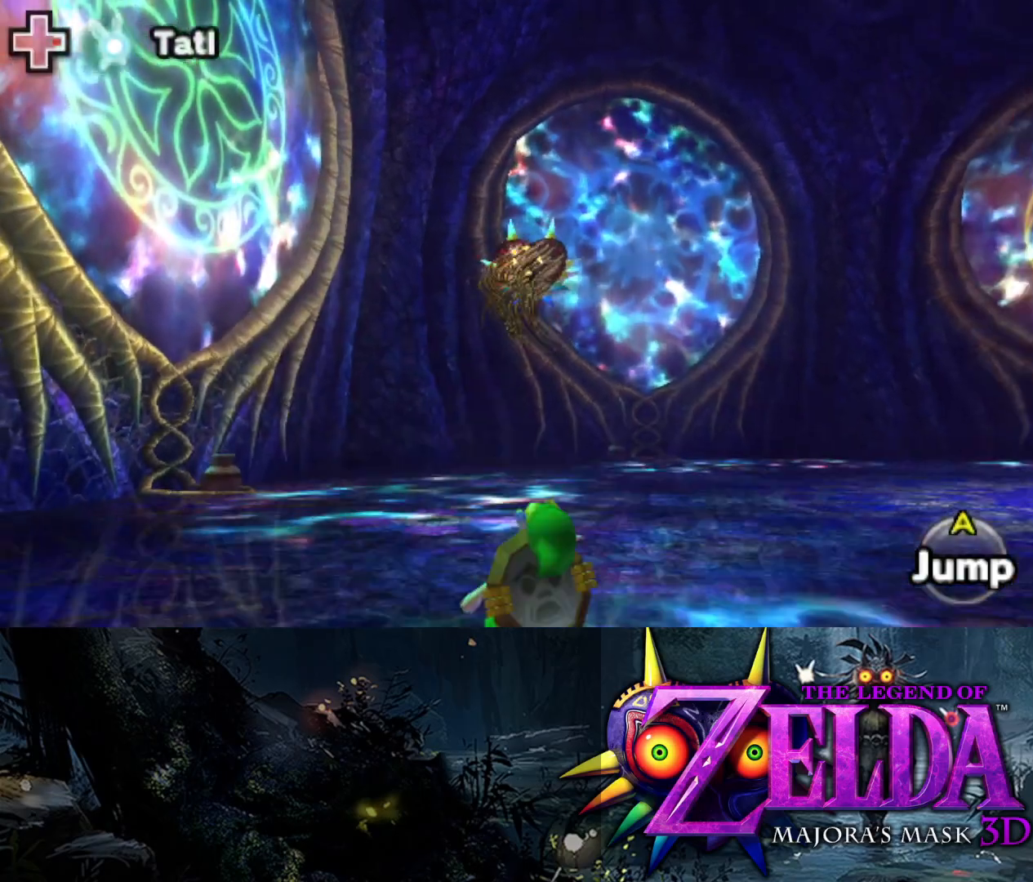
{"buttons": ["L2"], "left_stick": "up-right", "right_stick": "center", "events": [[17, "right_stick", "down-left"], [133, "right_stick", "center"], [350, "left_stick", "up-right"]]}
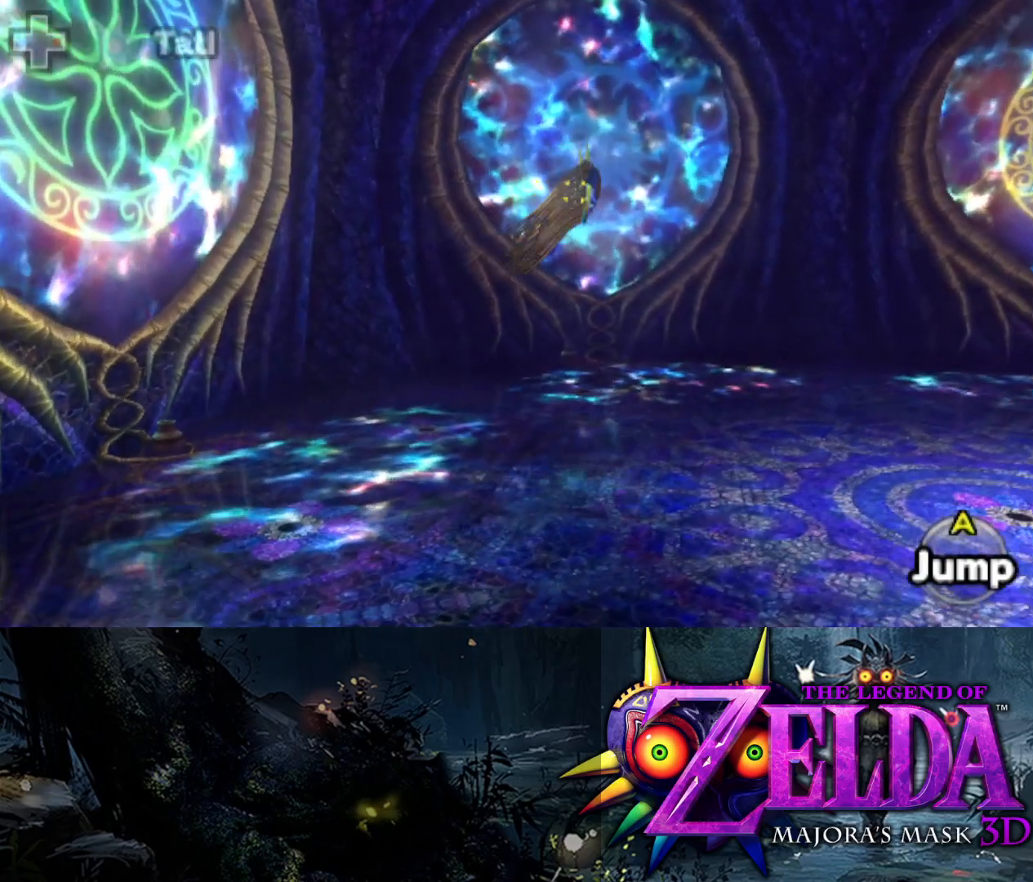
{"buttons": ["L2"], "left_stick": "up-right", "right_stick": "right", "events": [[300, "right_stick", "right"]]}
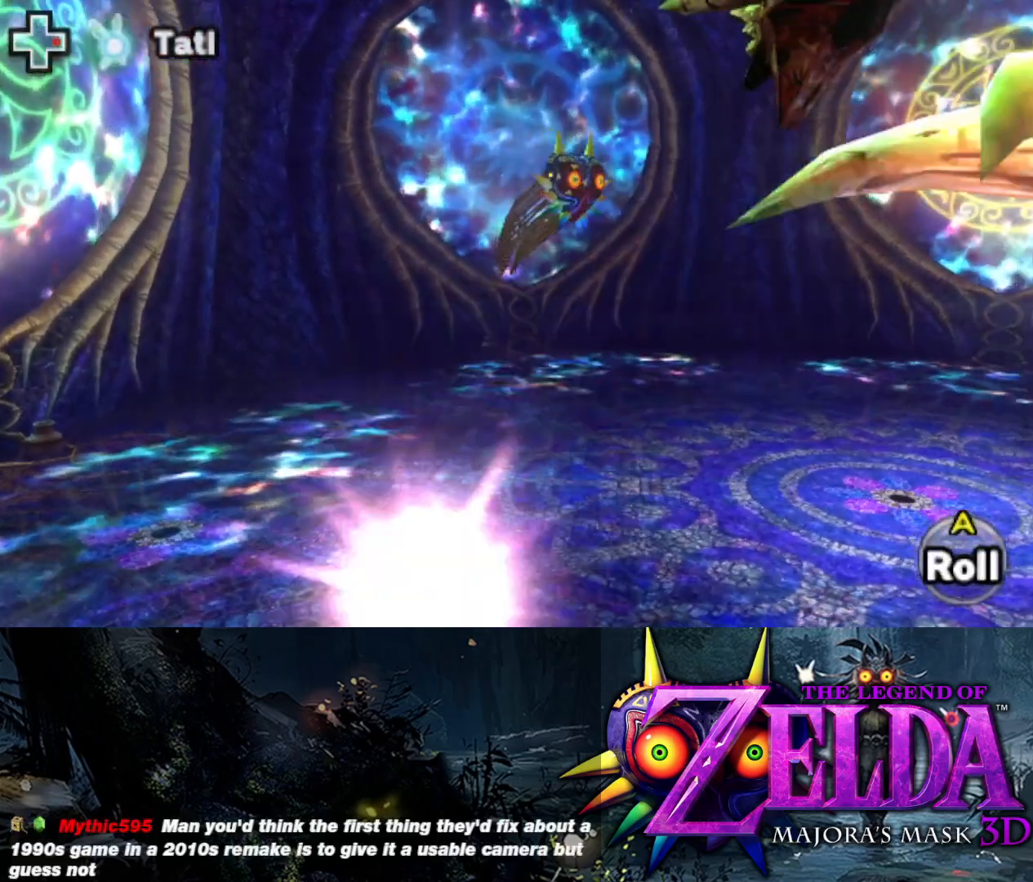
{"buttons": ["L2"], "left_stick": "right", "right_stick": "center", "events": [[133, "right_stick", "center"], [200, "left_stick", "right"]]}
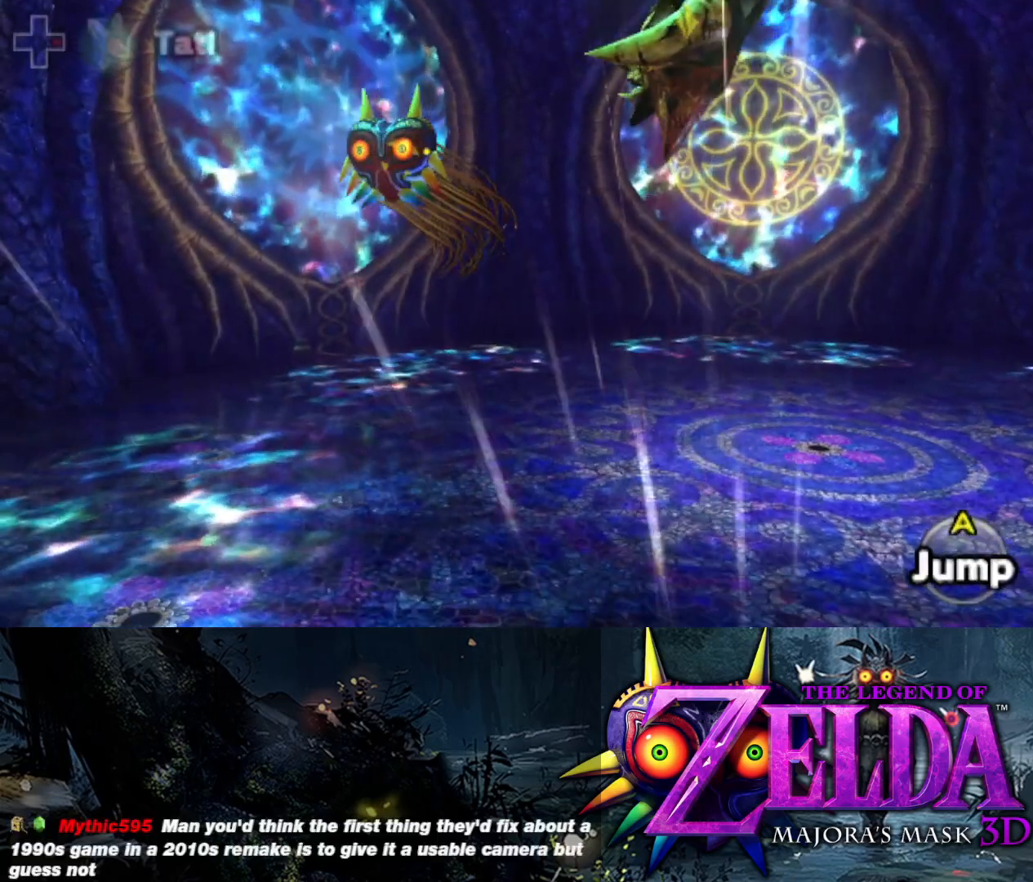
{"buttons": [], "left_stick": "right", "right_stick": "center", "events": [[483, "L2", "up"]]}
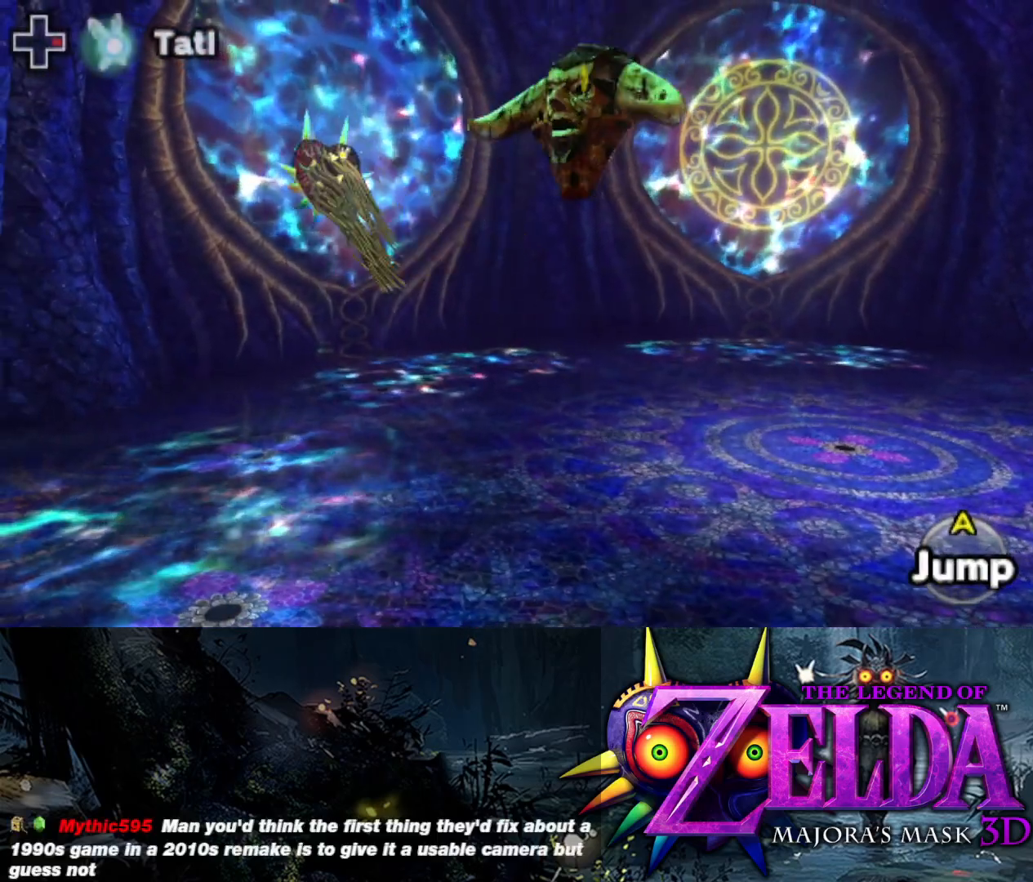
{"buttons": [], "left_stick": "up-right", "right_stick": "center", "events": [[150, "B", "down"], [200, "left_stick", "up-right"], [300, "B", "up"]]}
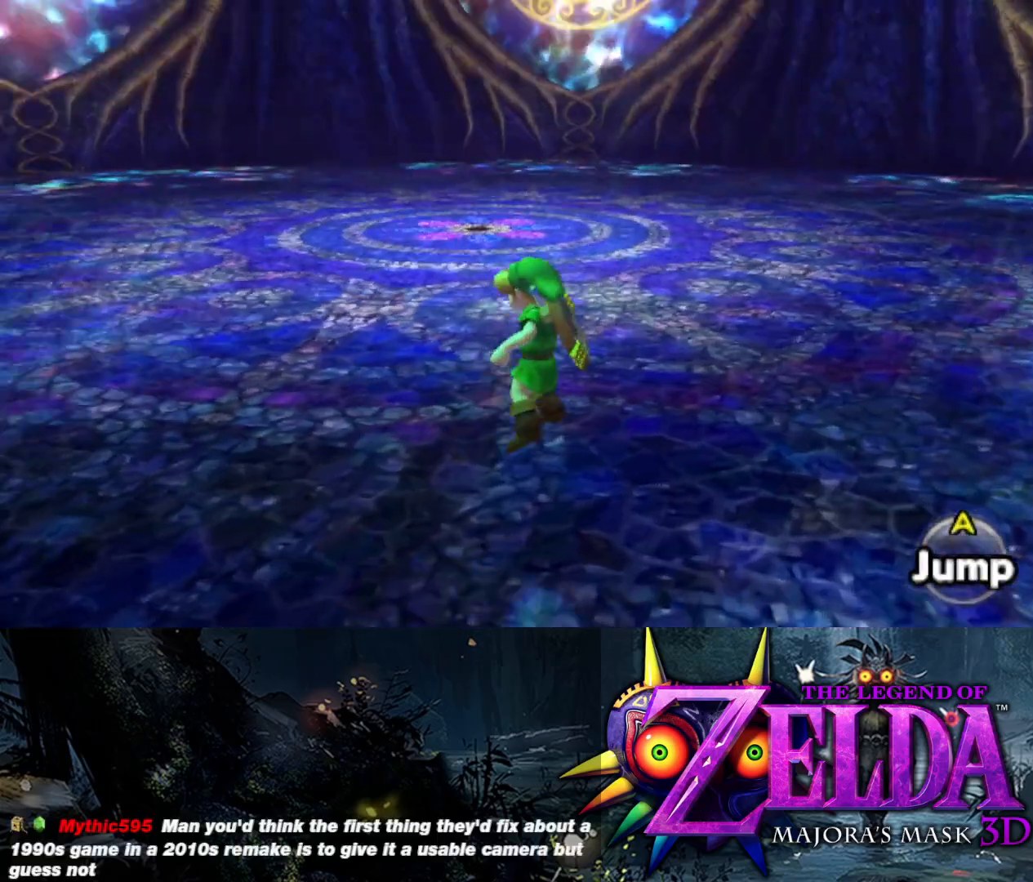
{"buttons": [], "left_stick": "up-right", "right_stick": "center", "events": [[267, "B", "down"], [417, "B", "up"]]}
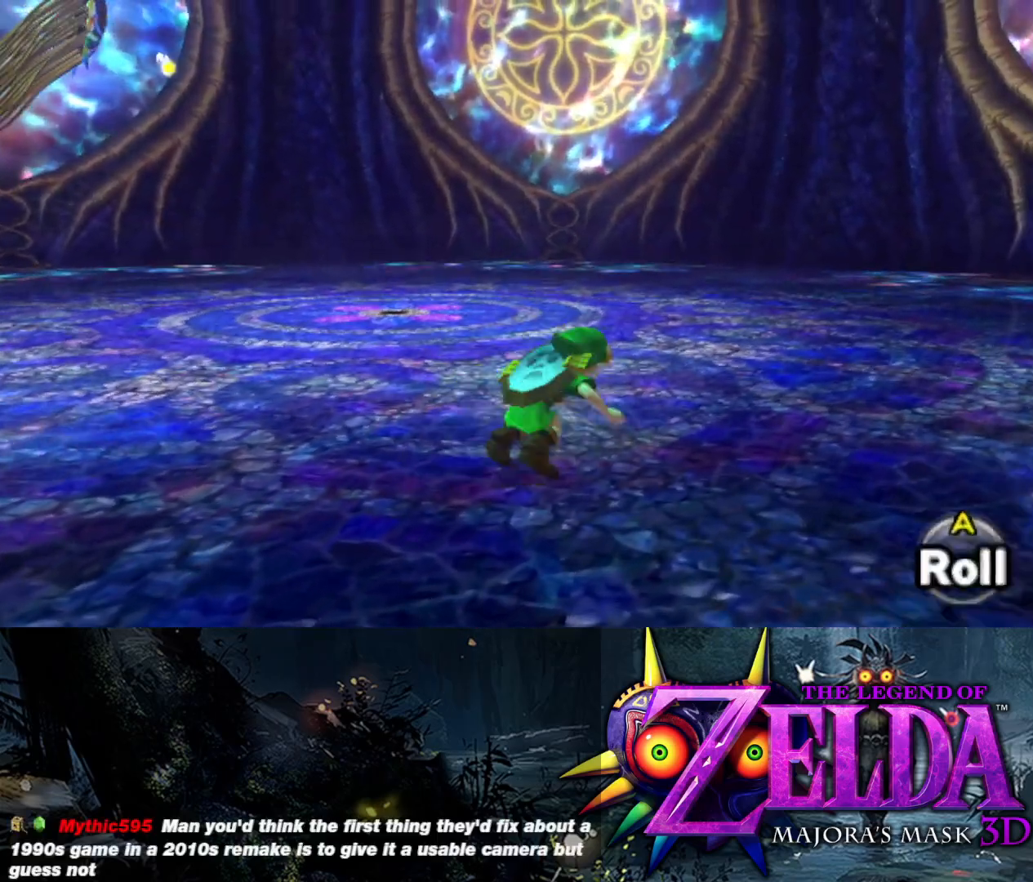
{"buttons": [], "left_stick": "up-right", "right_stick": "center", "events": [[267, "B", "down"], [417, "B", "up"]]}
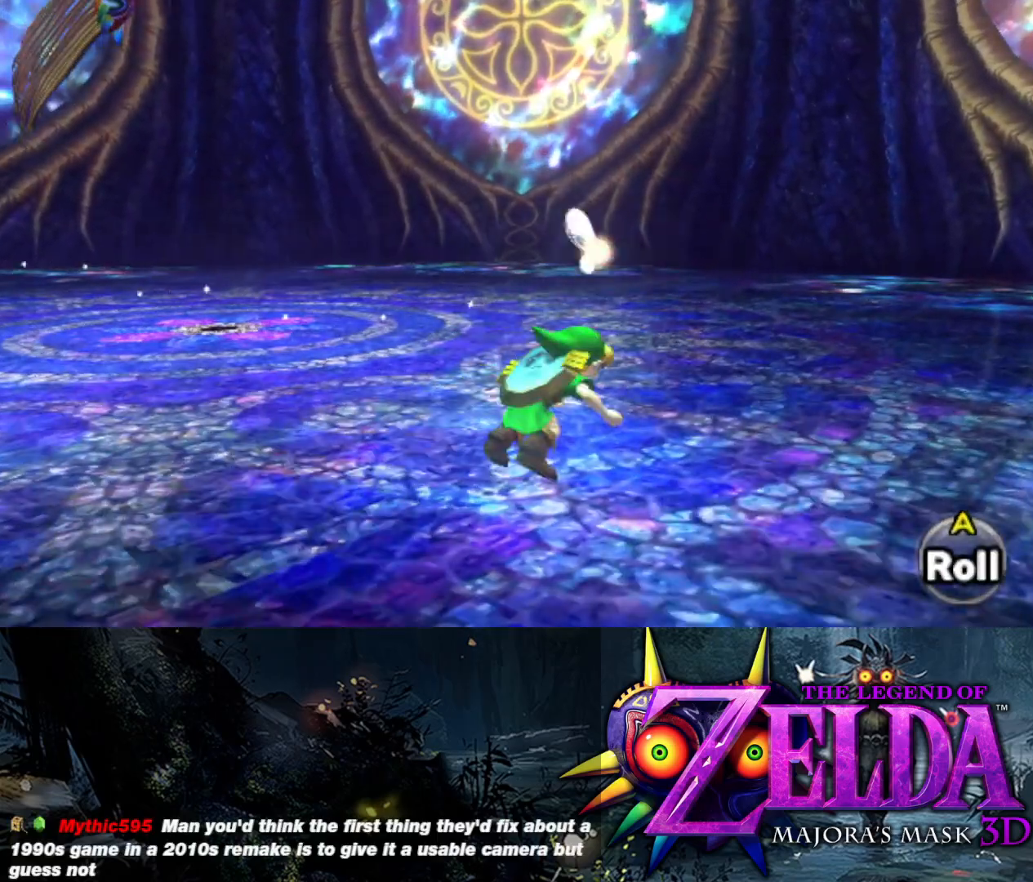
{"buttons": [], "left_stick": "right", "right_stick": "left", "events": [[117, "right_stick", "left"], [483, "left_stick", "right"]]}
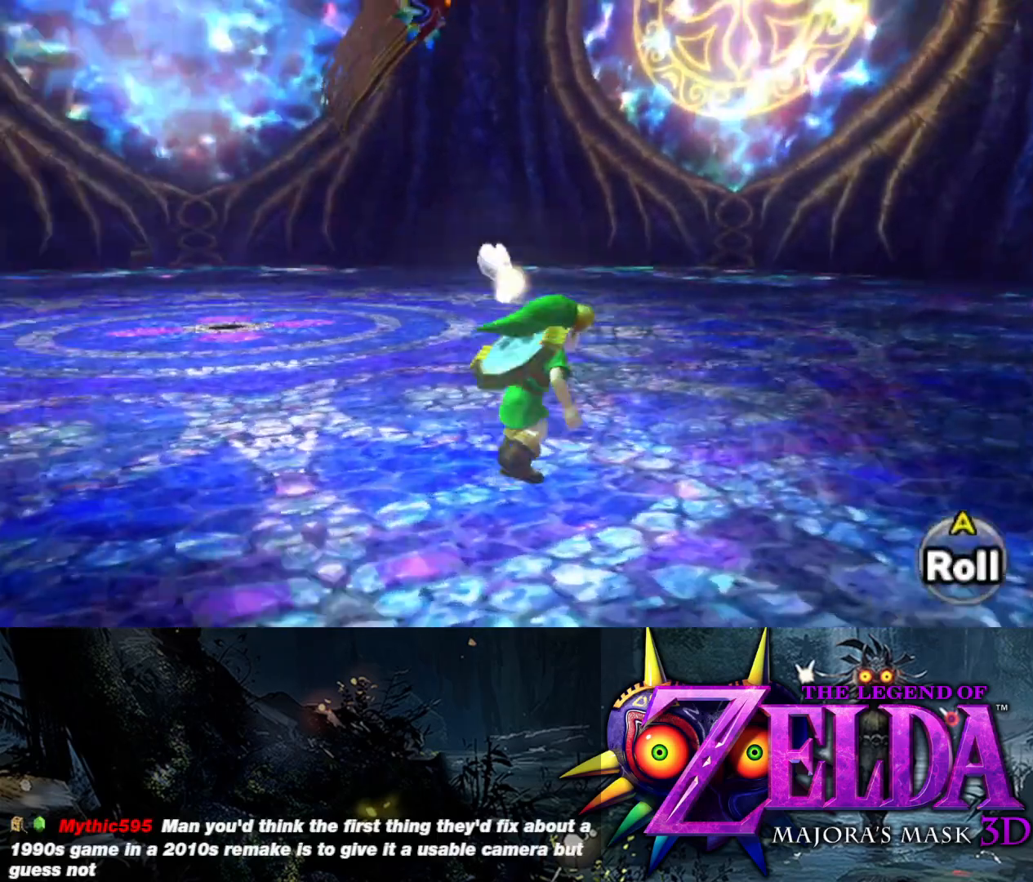
{"buttons": [], "left_stick": "up", "right_stick": "center", "events": [[67, "right_stick", "up-left"], [350, "left_stick", "up-right"], [350, "right_stick", "center"], [467, "left_stick", "up"]]}
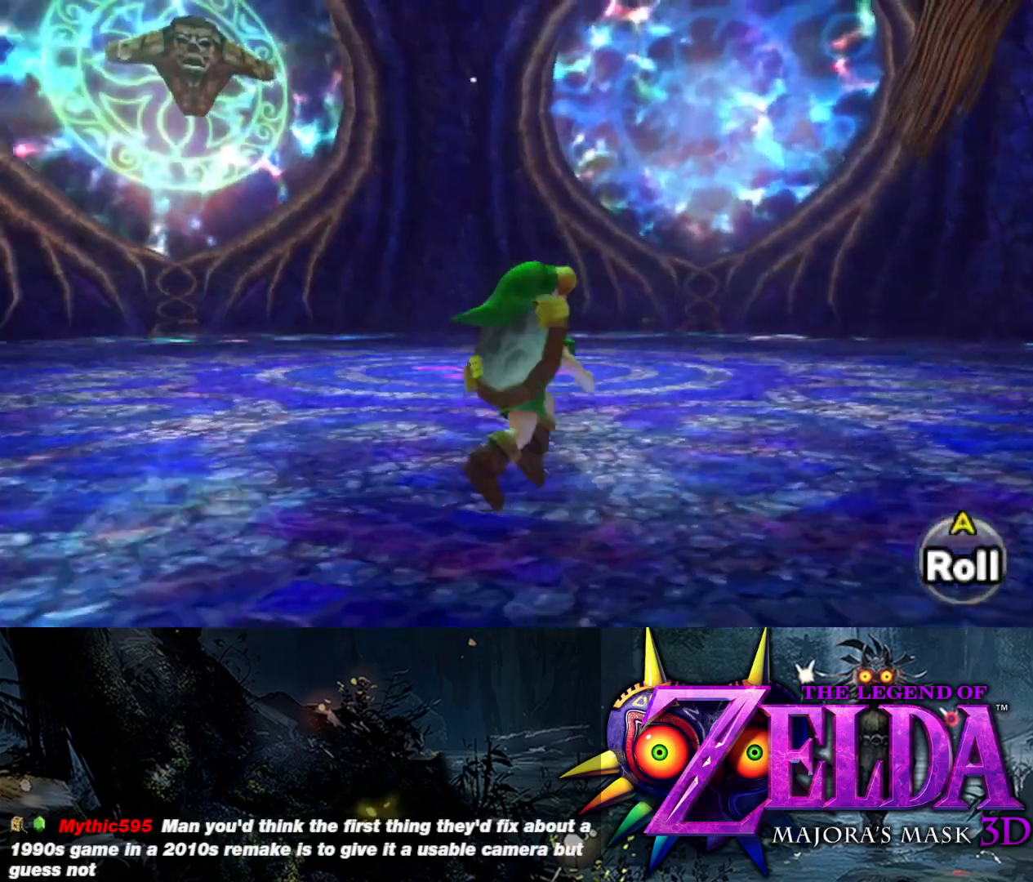
{"buttons": ["L2"], "left_stick": "up", "right_stick": "center", "events": [[17, "right_stick", "up-left"], [300, "right_stick", "center"], [333, "L2", "down"]]}
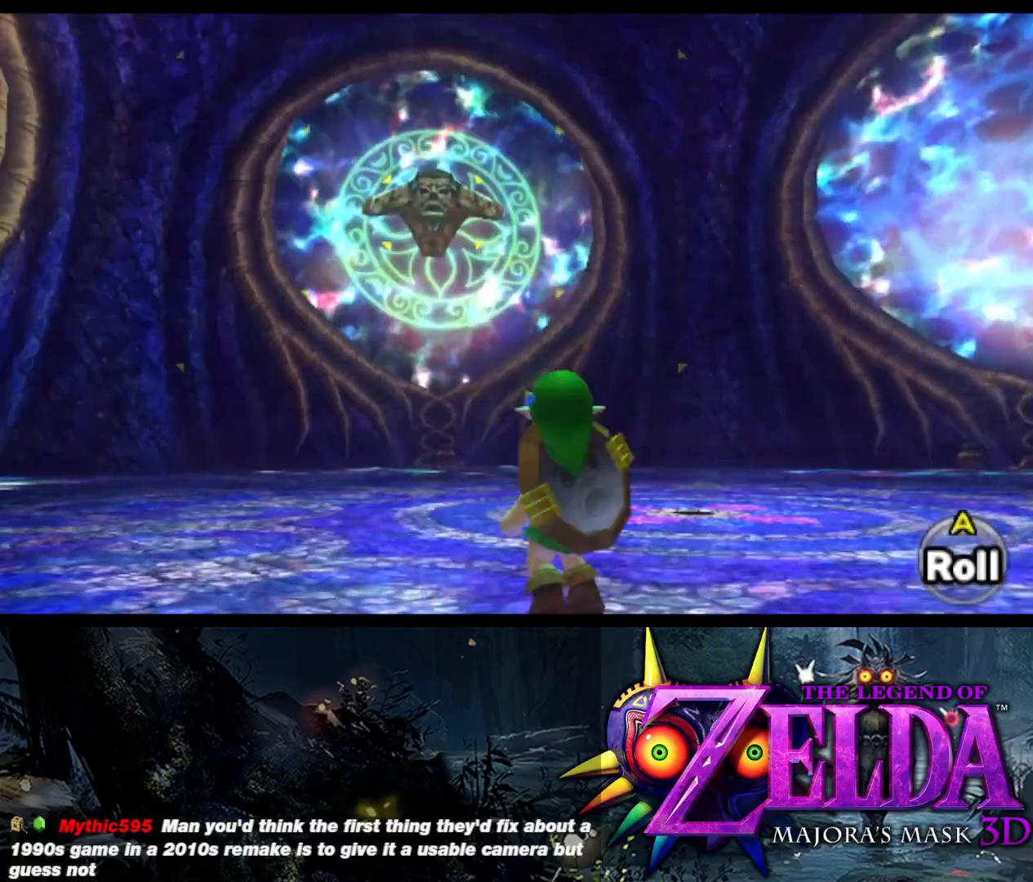
{"buttons": ["L2"], "left_stick": "down-right", "right_stick": "center", "events": [[67, "left_stick", "up-right"], [167, "left_stick", "right"], [183, "right_stick", "right"], [333, "left_stick", "down-right"], [400, "right_stick", "center"]]}
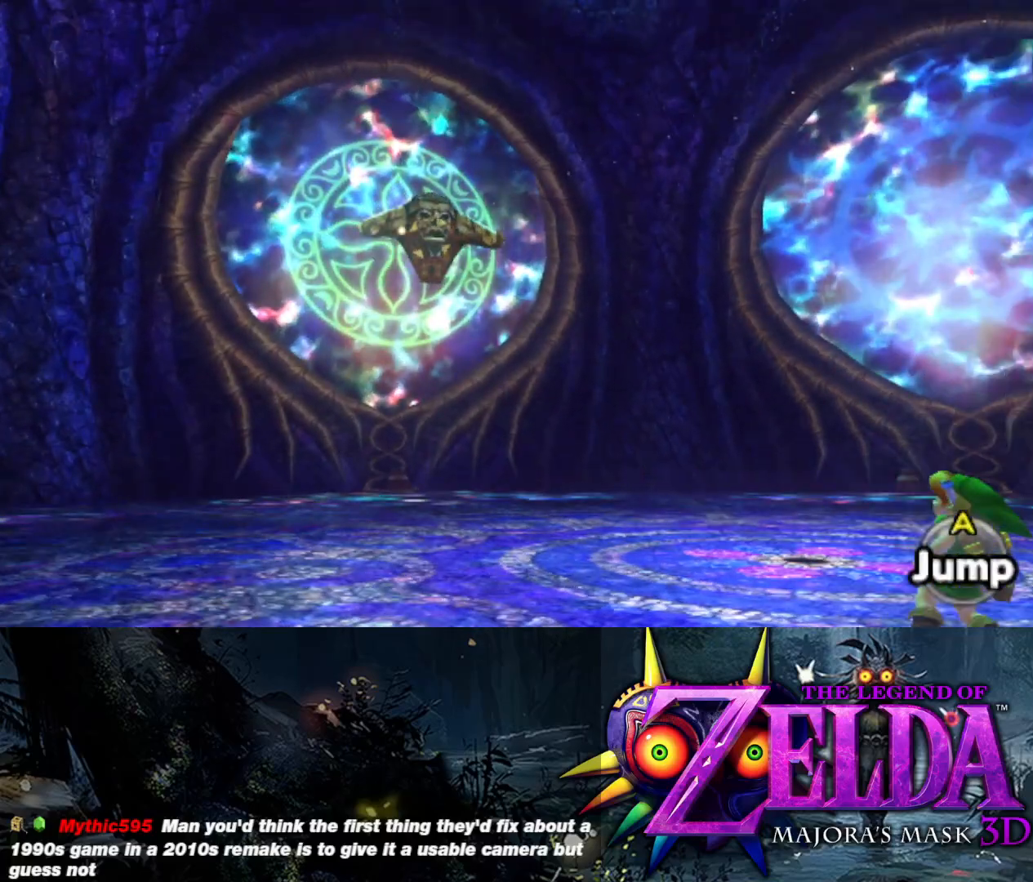
{"buttons": [], "left_stick": "down-right", "right_stick": "right", "events": [[283, "L2", "up"], [300, "right_stick", "right"]]}
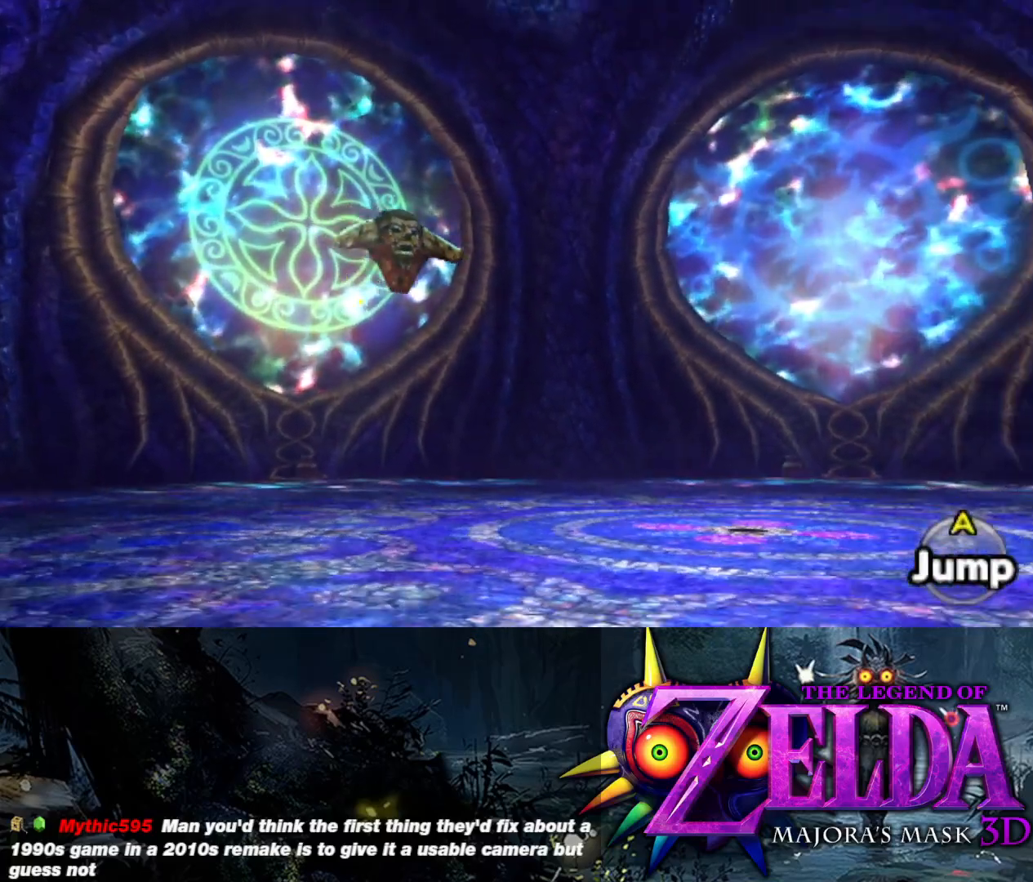
{"buttons": [], "left_stick": "up-right", "right_stick": "center", "events": [[33, "left_stick", "right"], [233, "left_stick", "up-right"], [400, "right_stick", "center"]]}
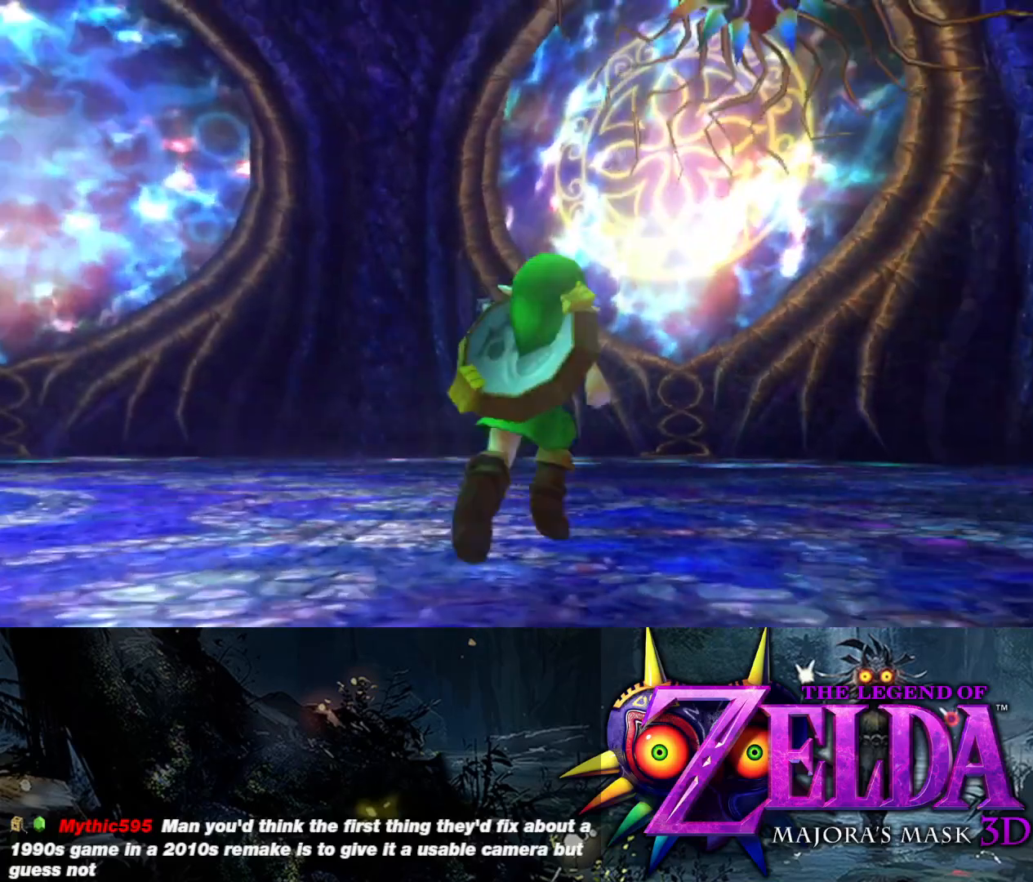
{"buttons": ["R1"], "left_stick": "up", "right_stick": "center", "events": [[17, "R1", "down"], [133, "right_stick", "right"], [267, "left_stick", "center"], [367, "right_stick", "center"], [467, "left_stick", "up"]]}
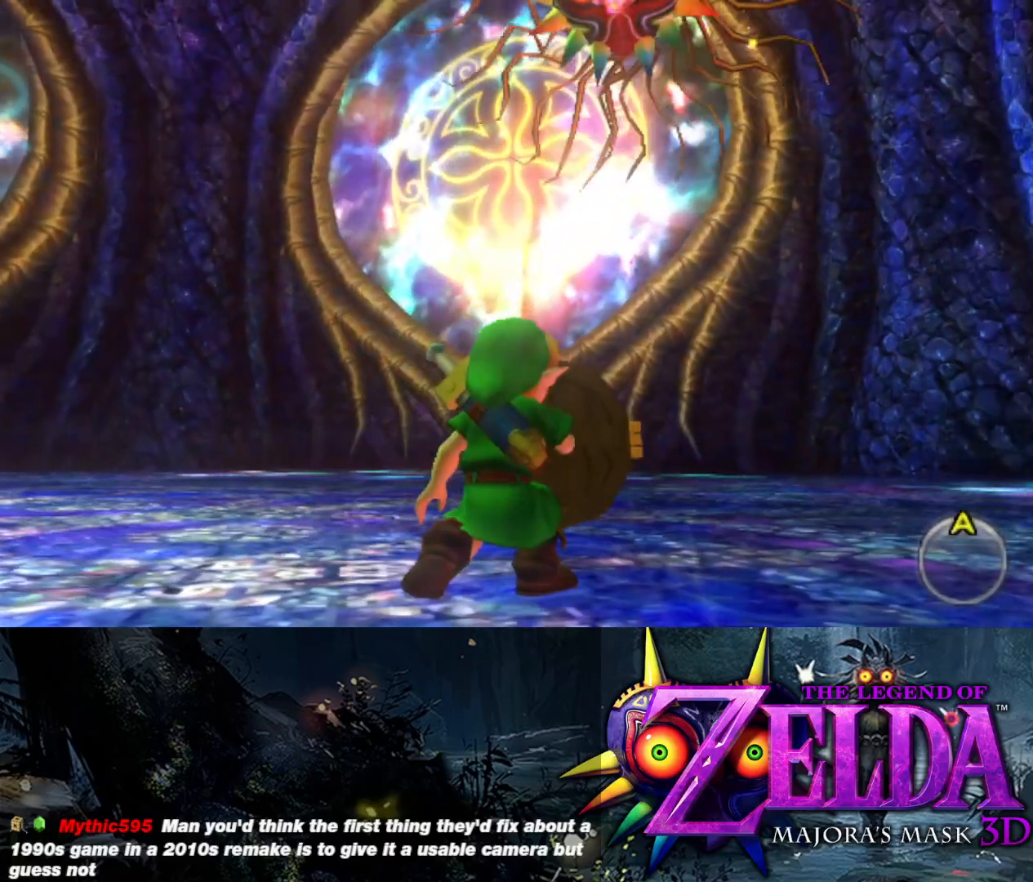
{"buttons": ["R1"], "left_stick": "up", "right_stick": "center", "events": []}
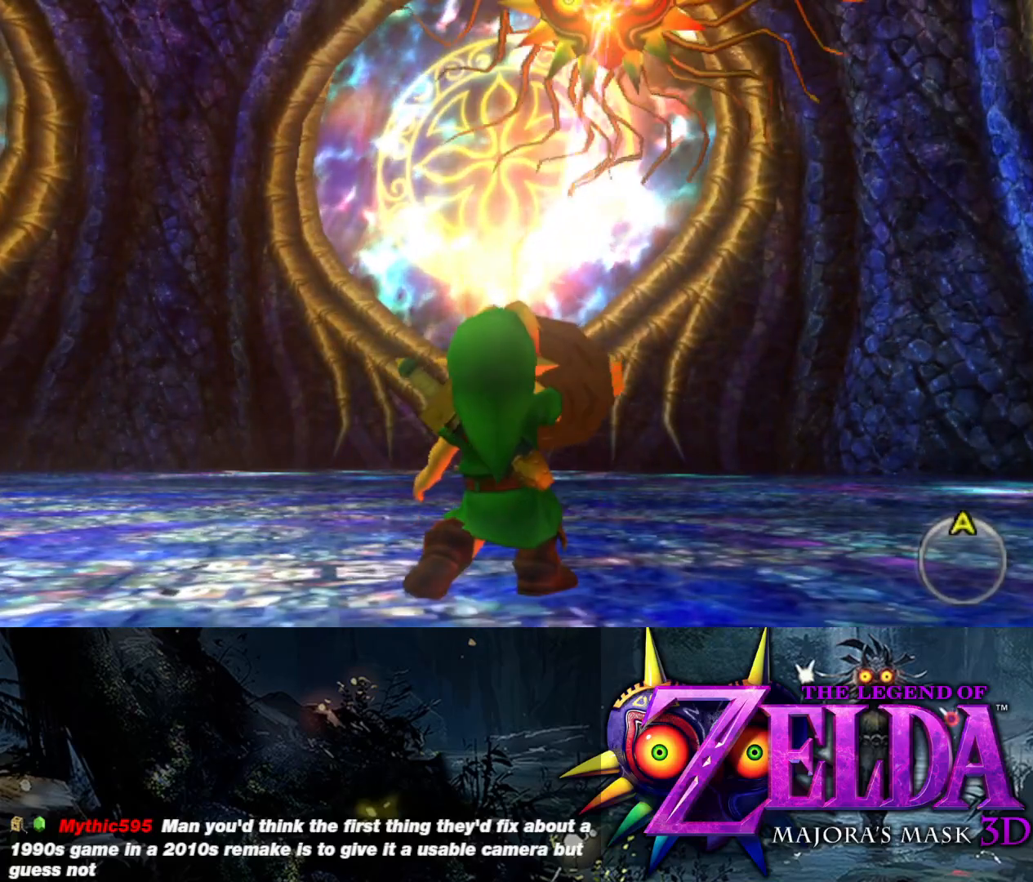
{"buttons": ["R1"], "left_stick": "up", "right_stick": "center", "events": []}
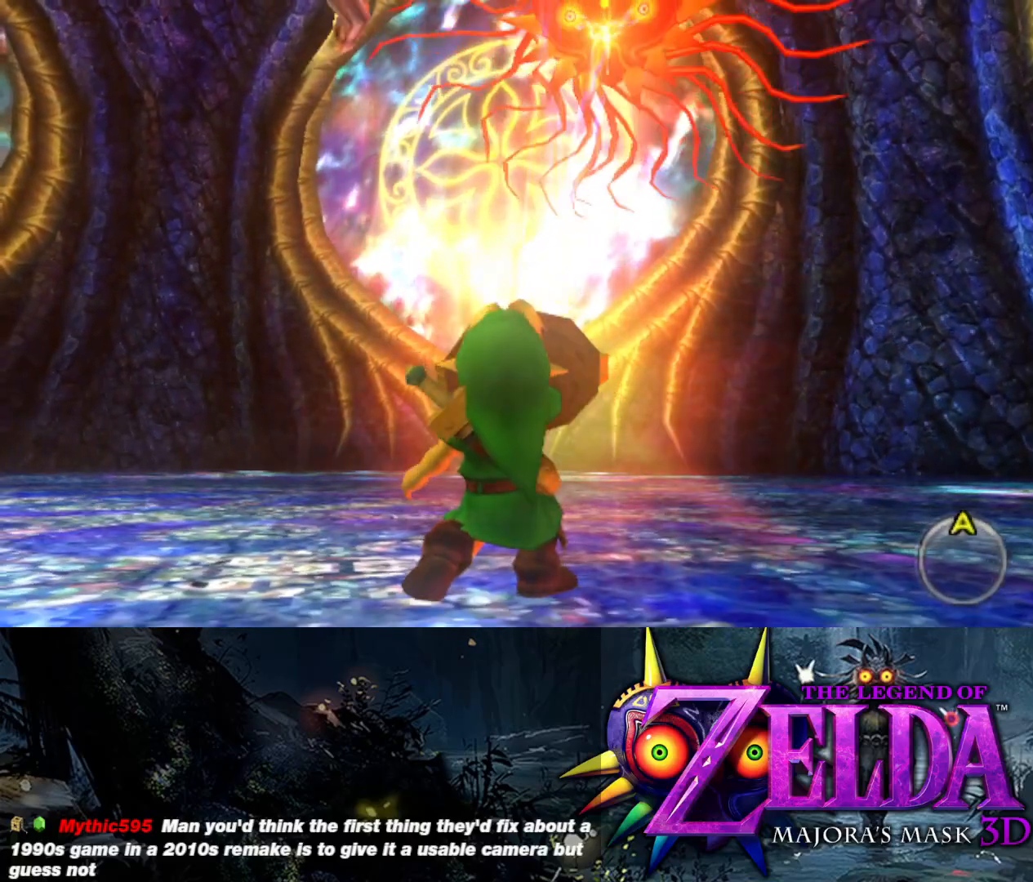
{"buttons": ["R1"], "left_stick": "up-right", "right_stick": "center", "events": [[317, "left_stick", "up-right"]]}
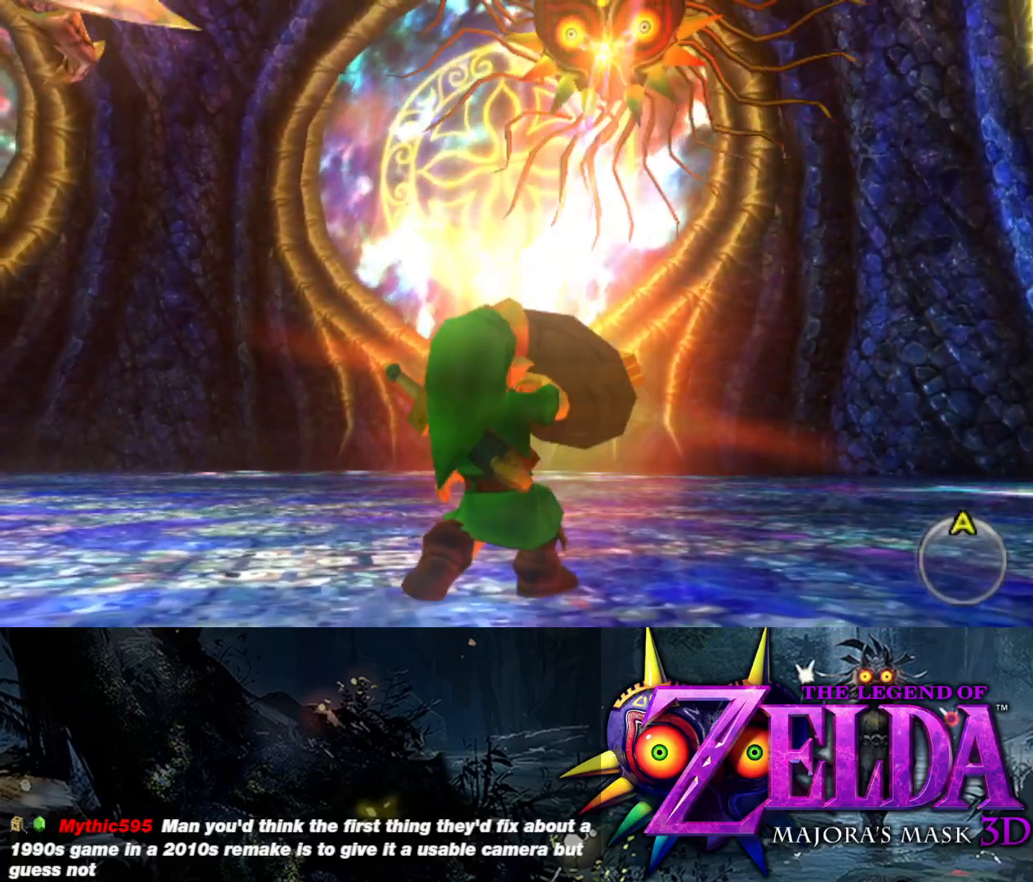
{"buttons": ["R1"], "left_stick": "up", "right_stick": "center", "events": [[50, "left_stick", "center"], [283, "left_stick", "up"]]}
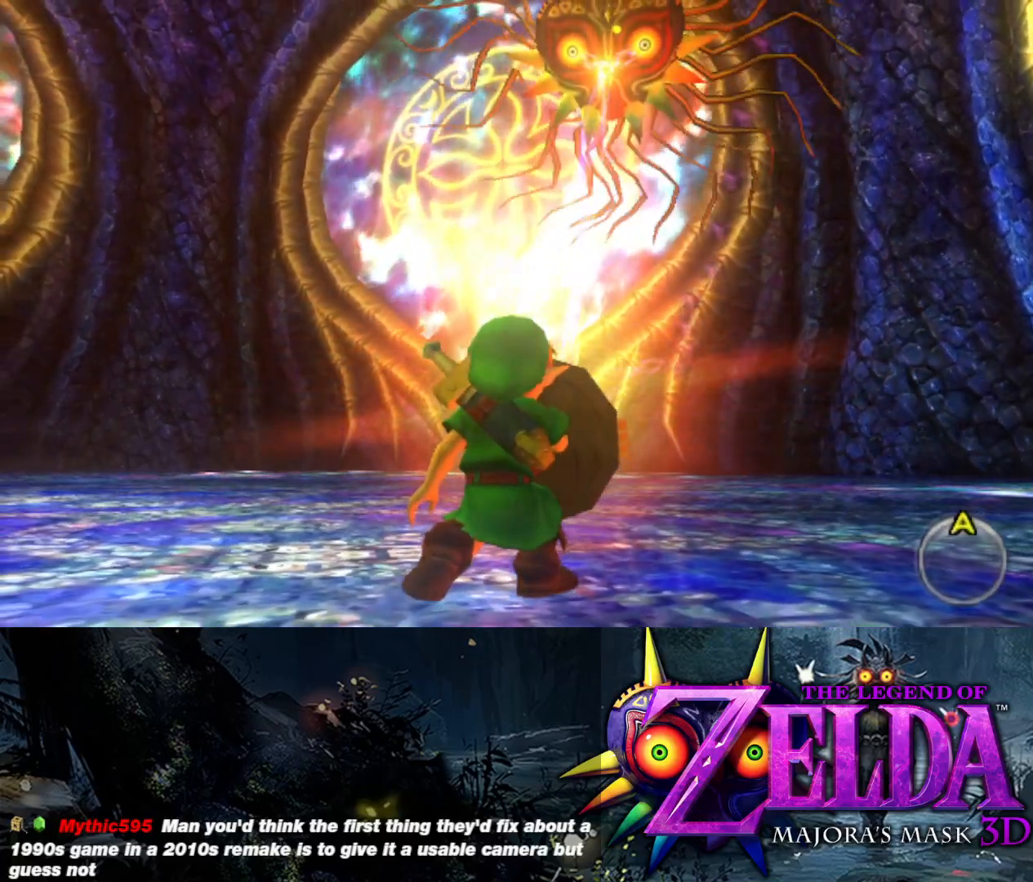
{"buttons": ["R1"], "left_stick": "up", "right_stick": "center", "events": []}
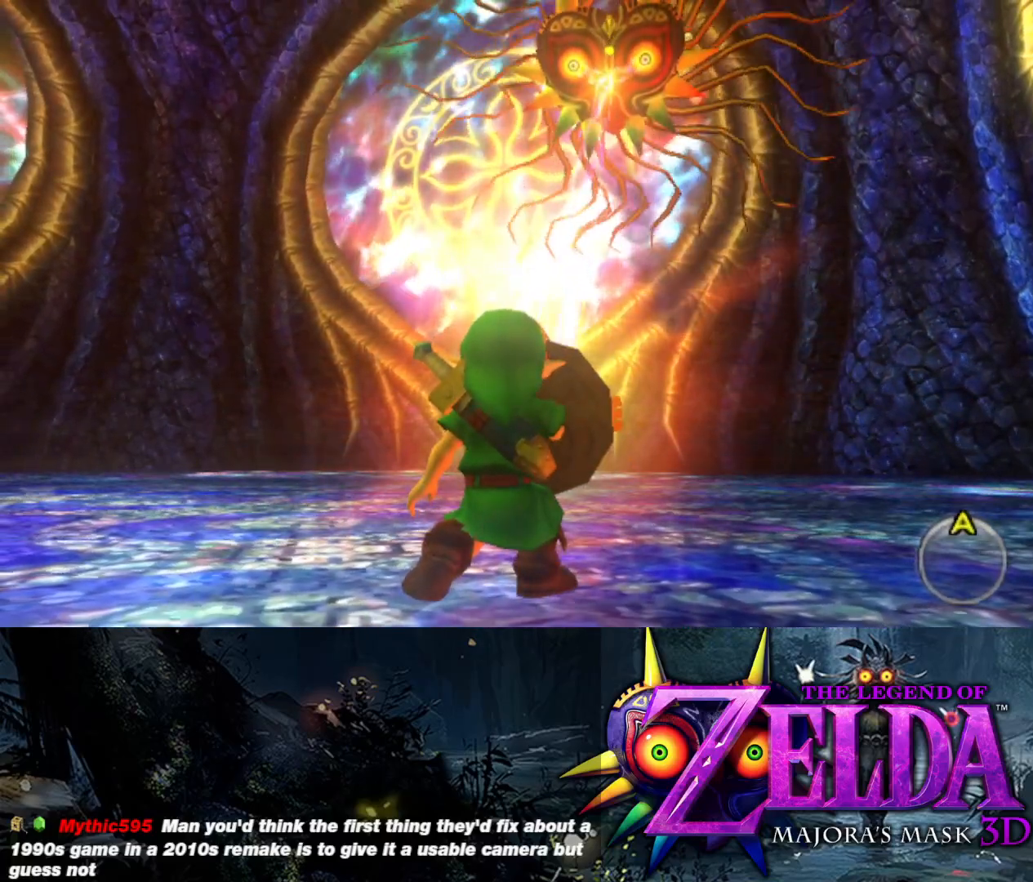
{"buttons": ["R1"], "left_stick": "up", "right_stick": "center", "events": []}
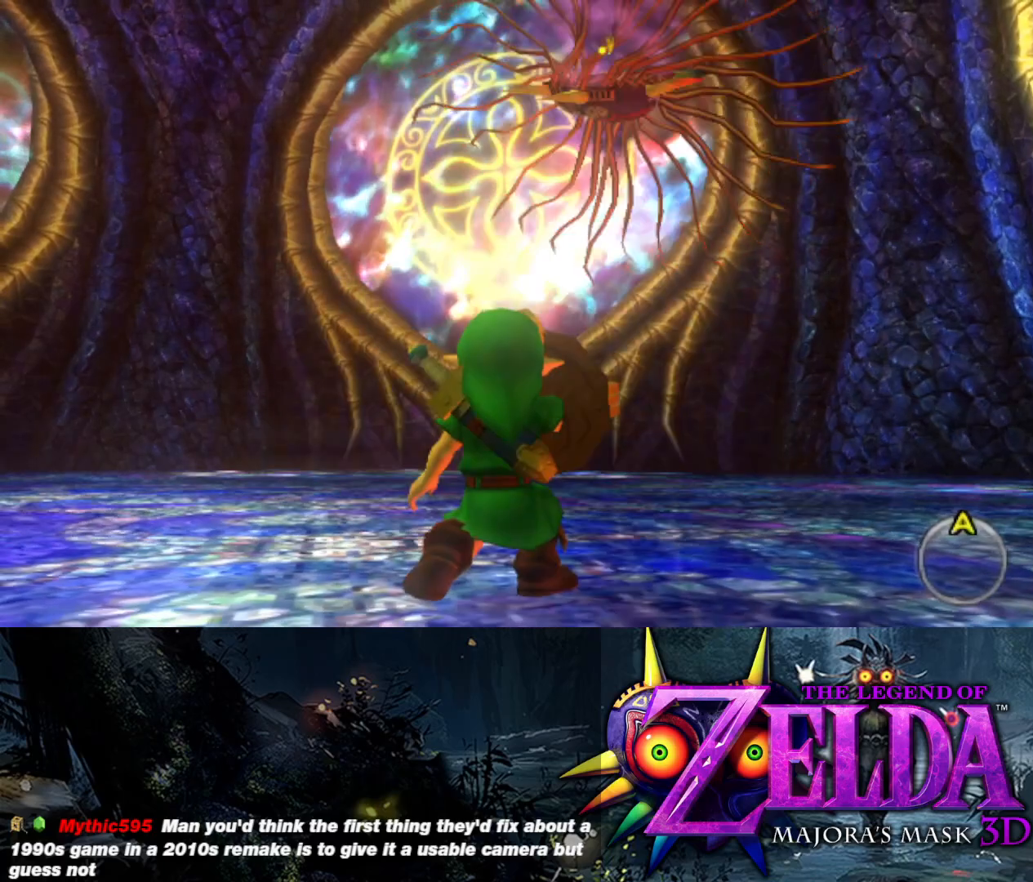
{"buttons": [], "left_stick": "up", "right_stick": "center", "events": [[367, "R1", "up"]]}
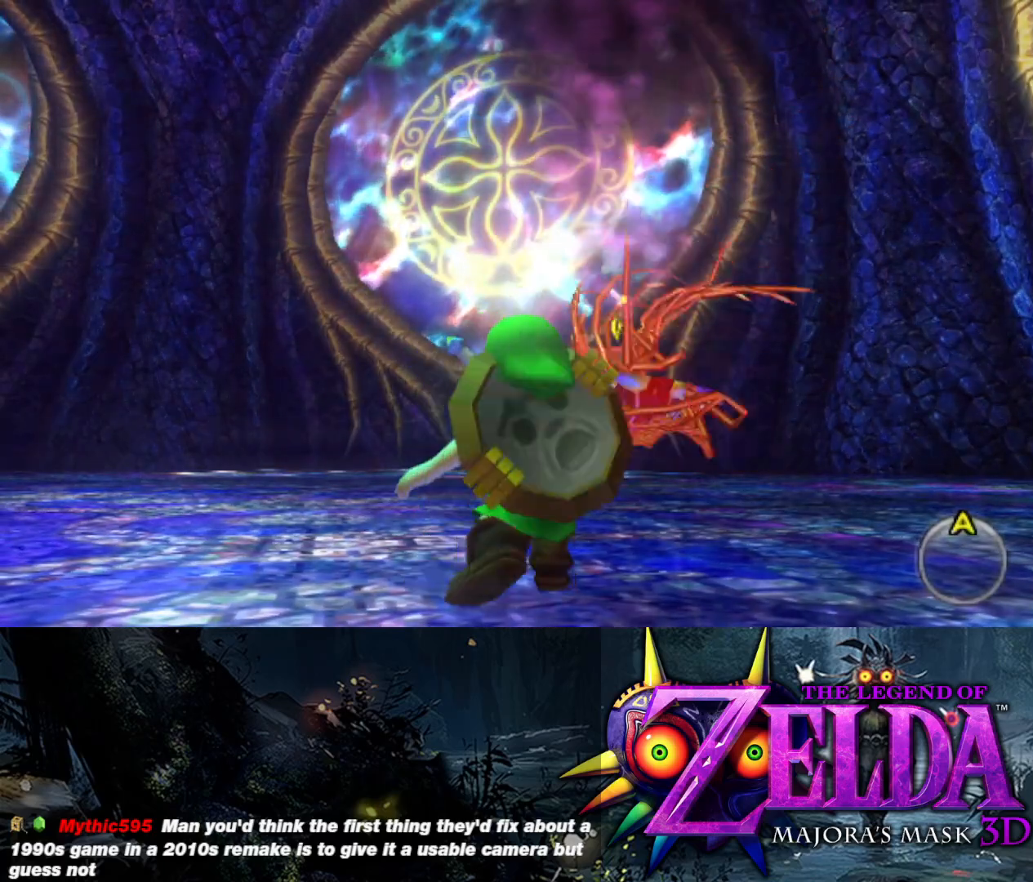
{"buttons": [], "left_stick": "up", "right_stick": "center", "events": [[17, "right_stick", "down"], [467, "right_stick", "center"]]}
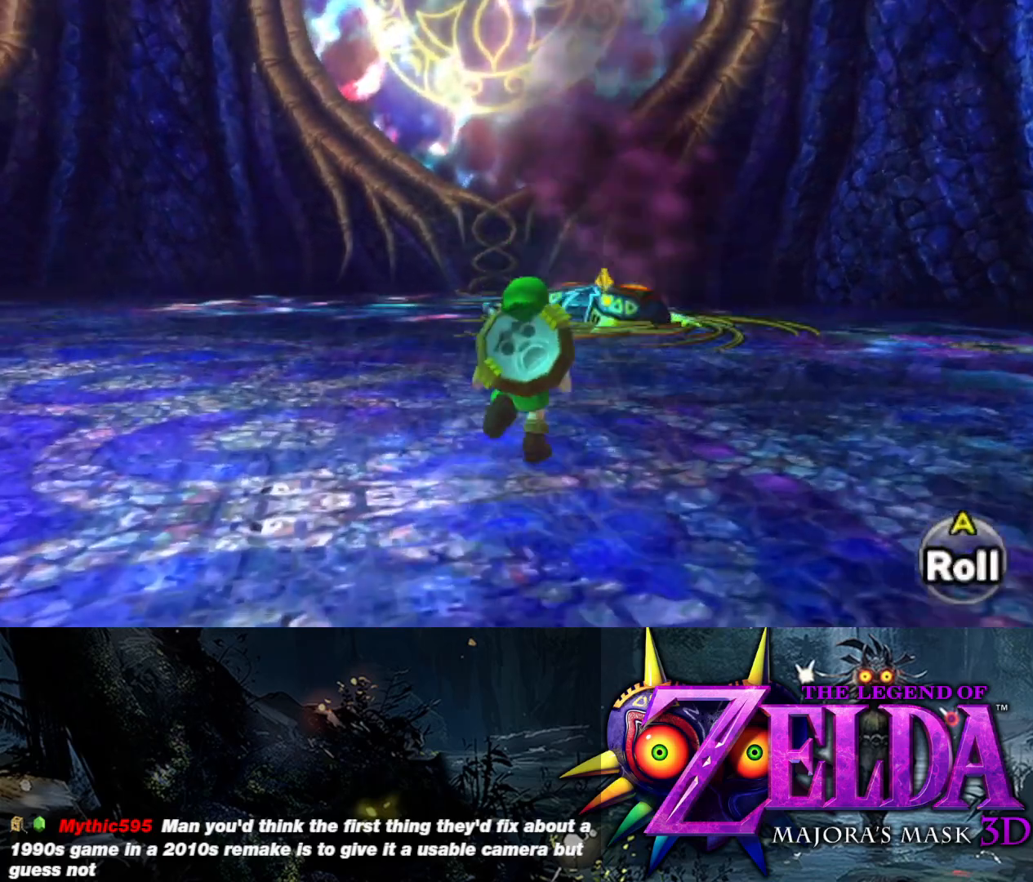
{"buttons": [], "left_stick": "up", "right_stick": "center", "events": [[100, "B", "down"], [267, "B", "up"]]}
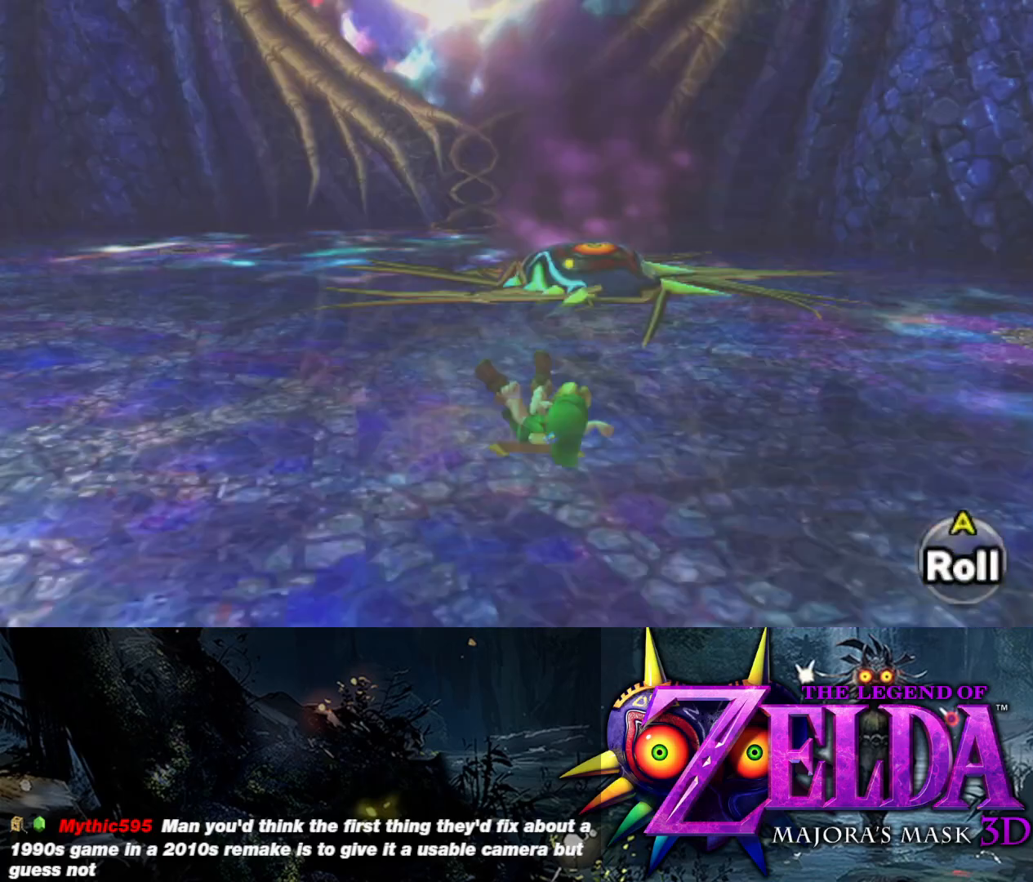
{"buttons": [], "left_stick": "up", "right_stick": "center", "events": [[83, "B", "down"], [267, "B", "up"]]}
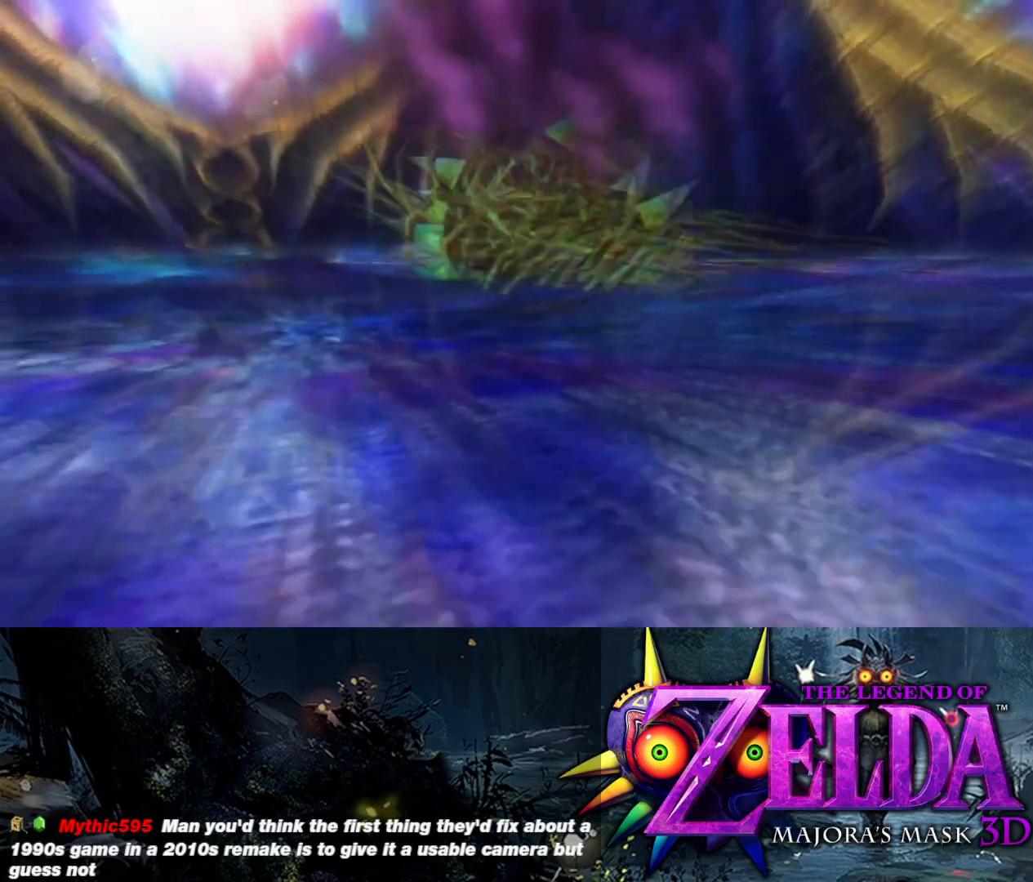
{"buttons": [], "left_stick": "center", "right_stick": "center", "events": [[450, "left_stick", "center"]]}